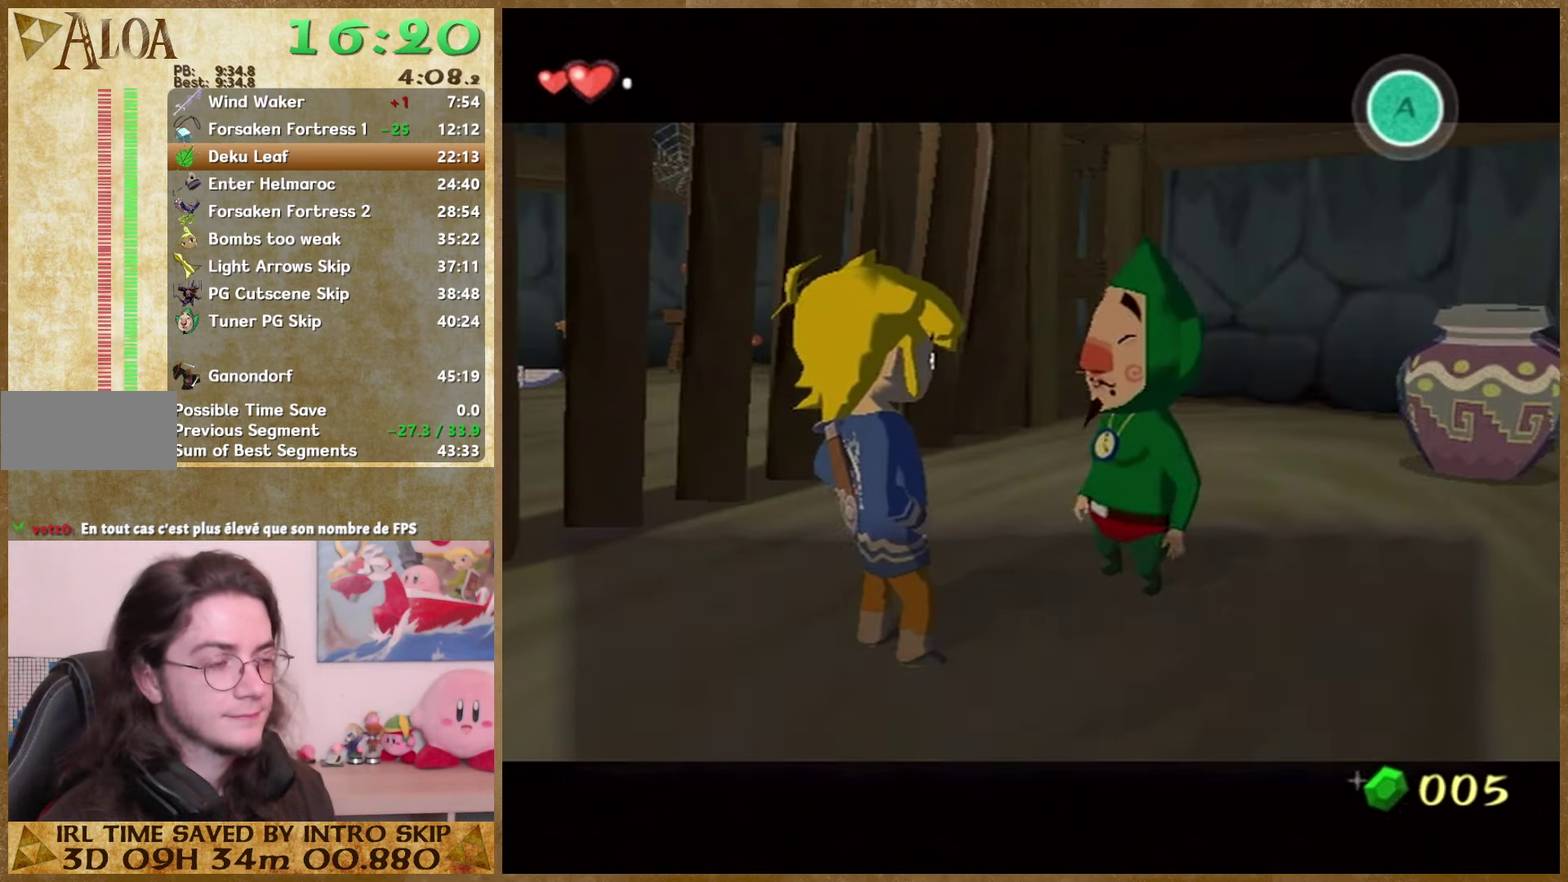
Gameplay with a controller (Nintendo layout); each line is a JSON object with the inputs held at the frame after it. "events" lists button and stick changes between this image and that frame as [ms after this image, input, new state], when the widget could be followed in between. Not read: L2 L3 R3.
{"buttons": ["B"], "left_stick": "center", "right_stick": "center", "events": [[33, "A", "up"], [33, "B", "down"], [100, "A", "down"], [100, "B", "up"], [200, "A", "up"], [200, "B", "down"], [400, "B", "up"], [433, "A", "down"], [500, "A", "up"], [500, "B", "down"]]}
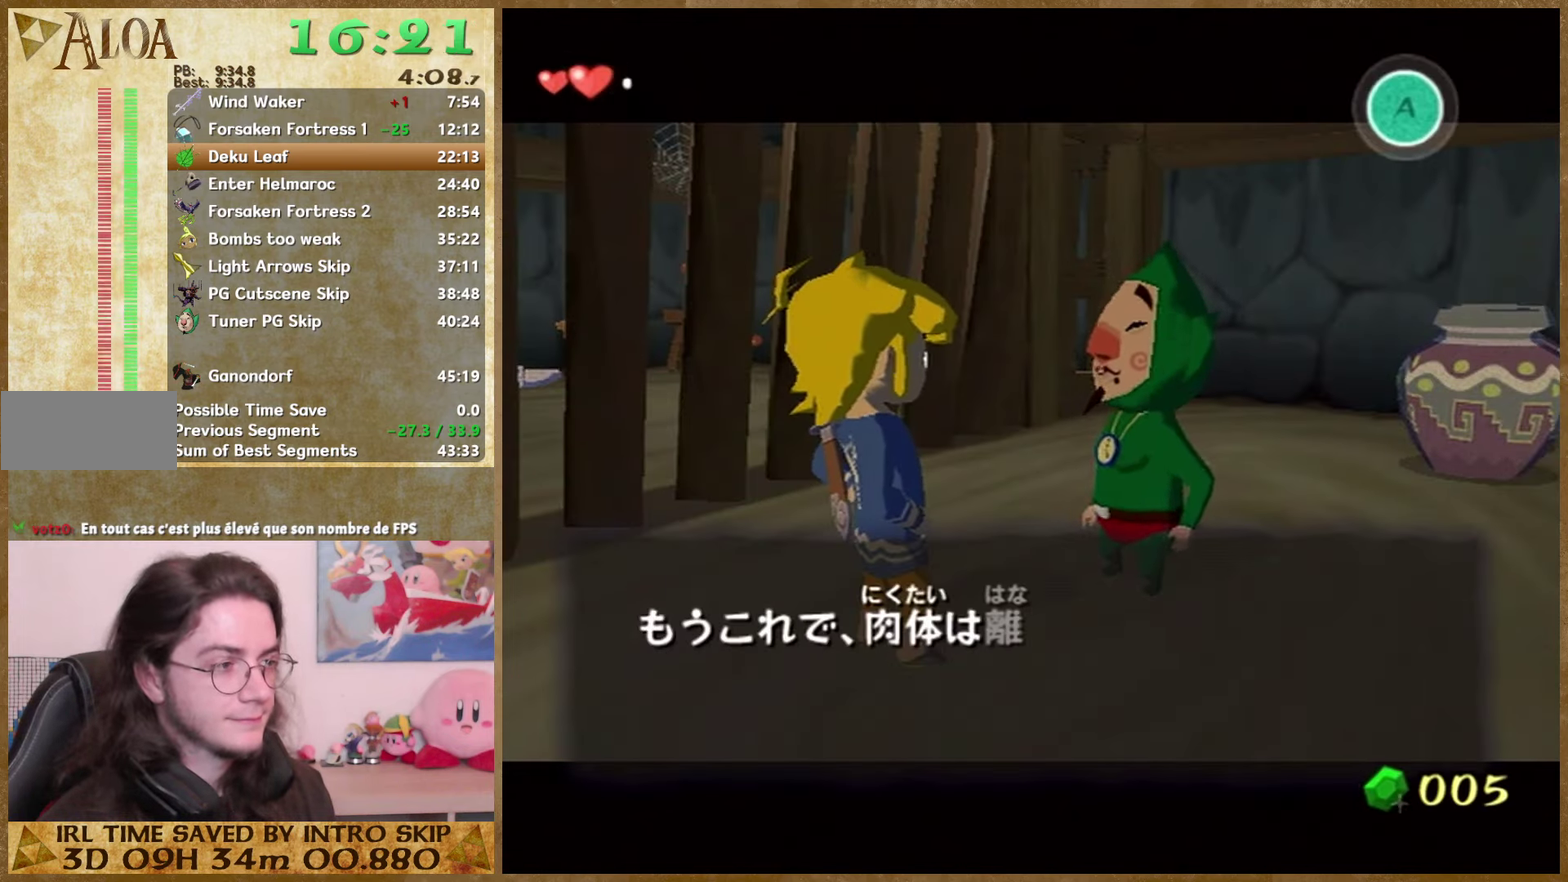
{"buttons": [], "left_stick": "center", "right_stick": "center", "events": [[66, "A", "down"], [66, "B", "up"], [133, "A", "up"], [133, "B", "down"], [200, "B", "up"], [266, "B", "down"], [333, "A", "down"], [333, "B", "up"], [400, "A", "up"], [400, "B", "down"], [466, "B", "up"]]}
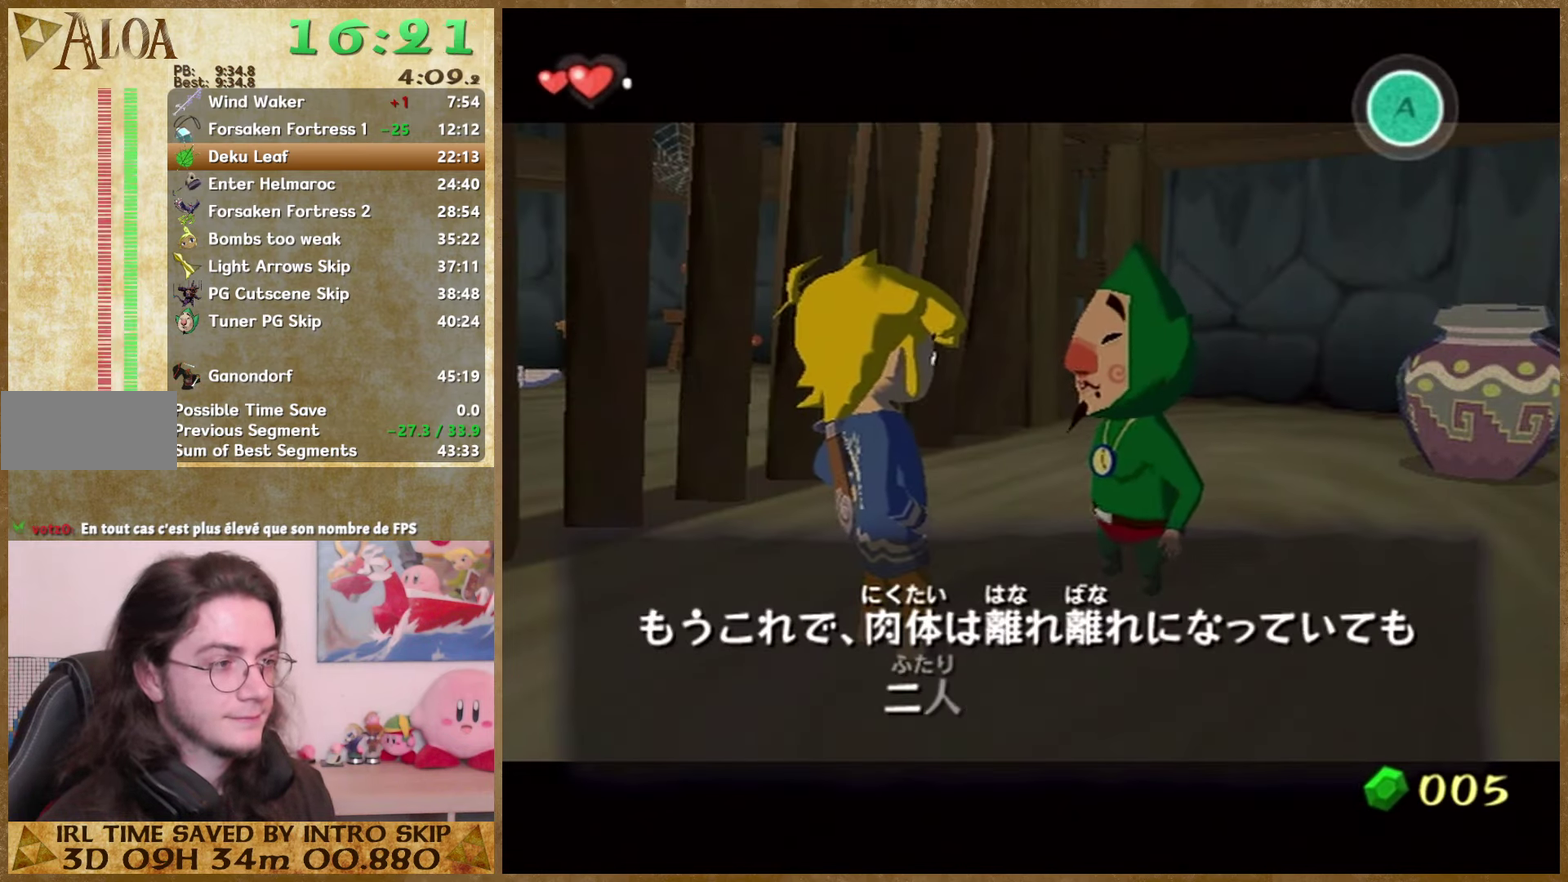
{"buttons": ["B"], "left_stick": "center", "right_stick": "center", "events": [[66, "B", "down"], [133, "A", "down"], [133, "B", "up"], [200, "B", "down"], [233, "A", "up"], [266, "B", "up"], [300, "A", "down"], [366, "A", "up"], [366, "B", "down"], [433, "A", "down"], [500, "A", "up"]]}
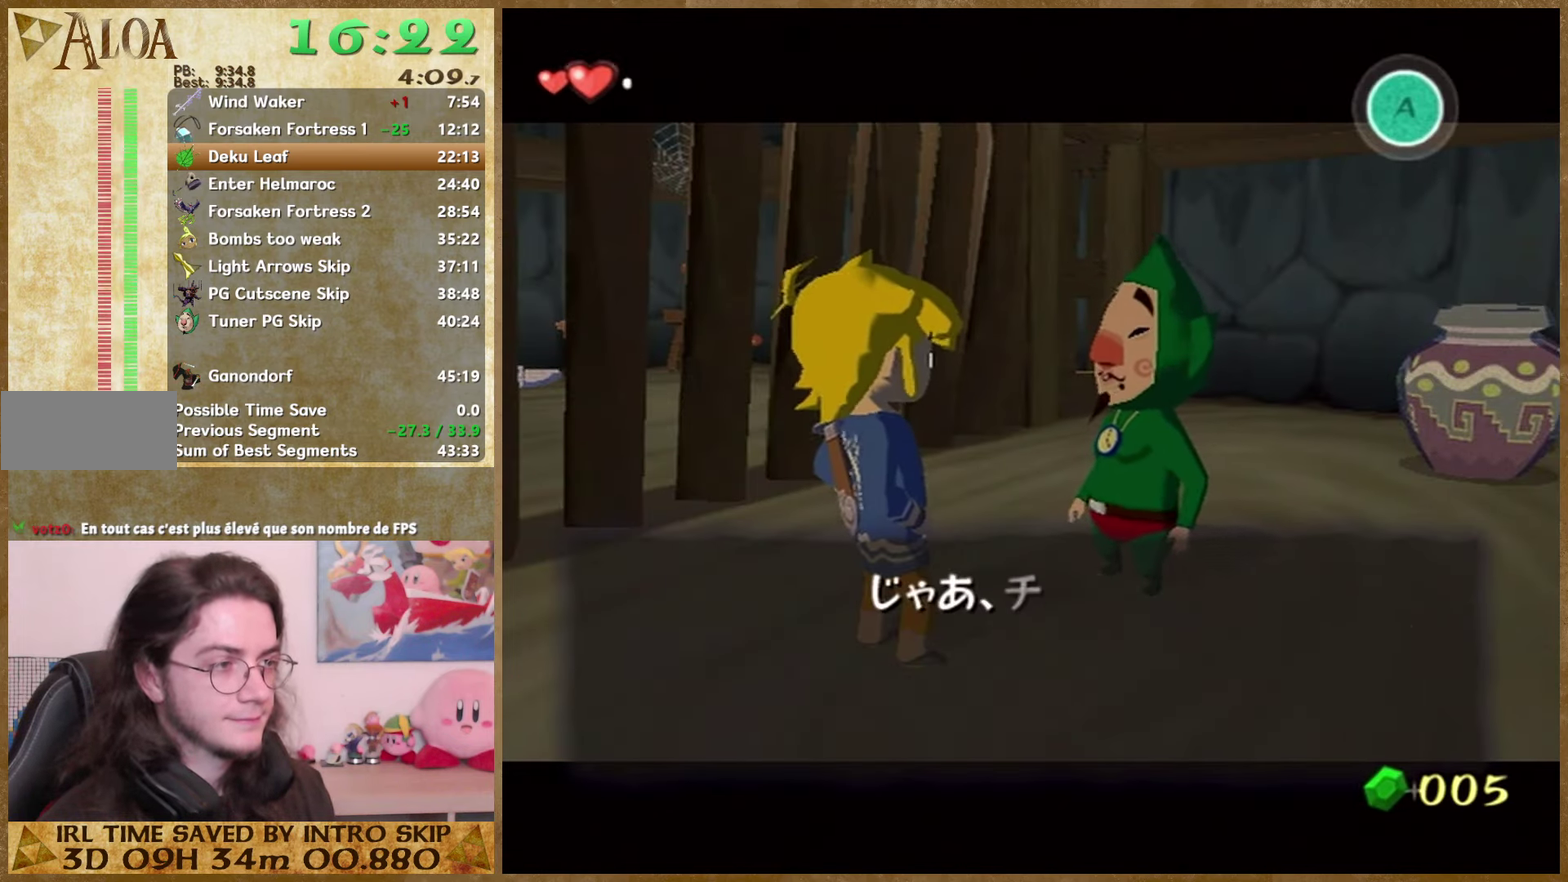
{"buttons": [], "left_stick": "center", "right_stick": "center", "events": [[66, "A", "down"], [66, "B", "up"], [133, "A", "up"], [133, "B", "down"], [366, "A", "down"], [366, "B", "up"], [433, "A", "up"], [433, "B", "down"], [500, "B", "up"]]}
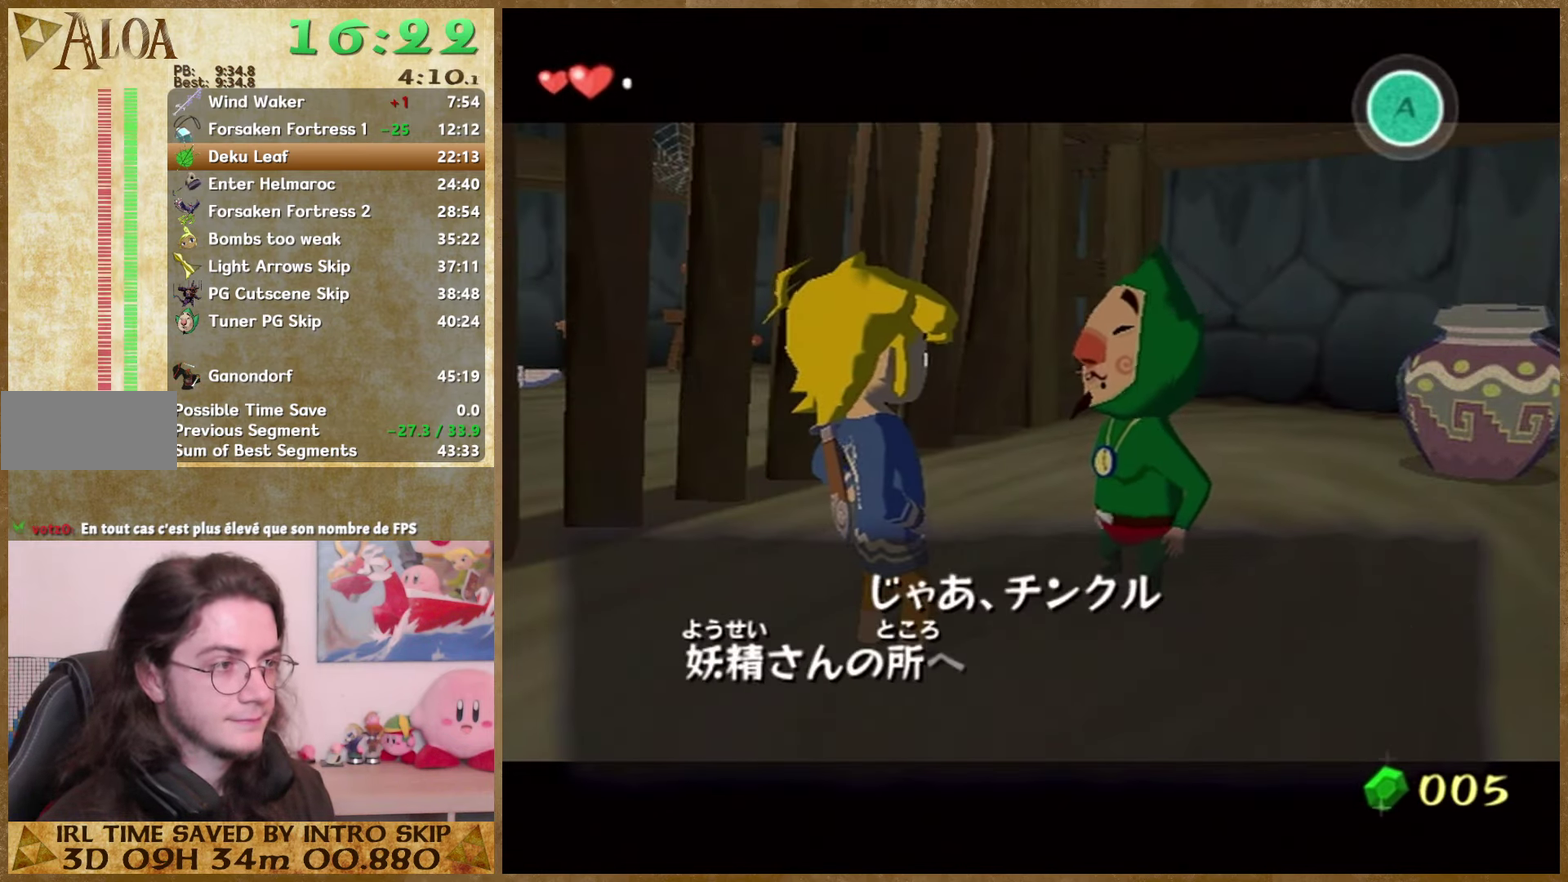
{"buttons": ["A"], "left_stick": "center", "right_stick": "center", "events": [[33, "A", "down"], [100, "A", "up"], [100, "B", "down"], [166, "B", "up"], [233, "B", "down"], [300, "A", "down"], [300, "B", "up"], [400, "A", "up"], [466, "A", "down"]]}
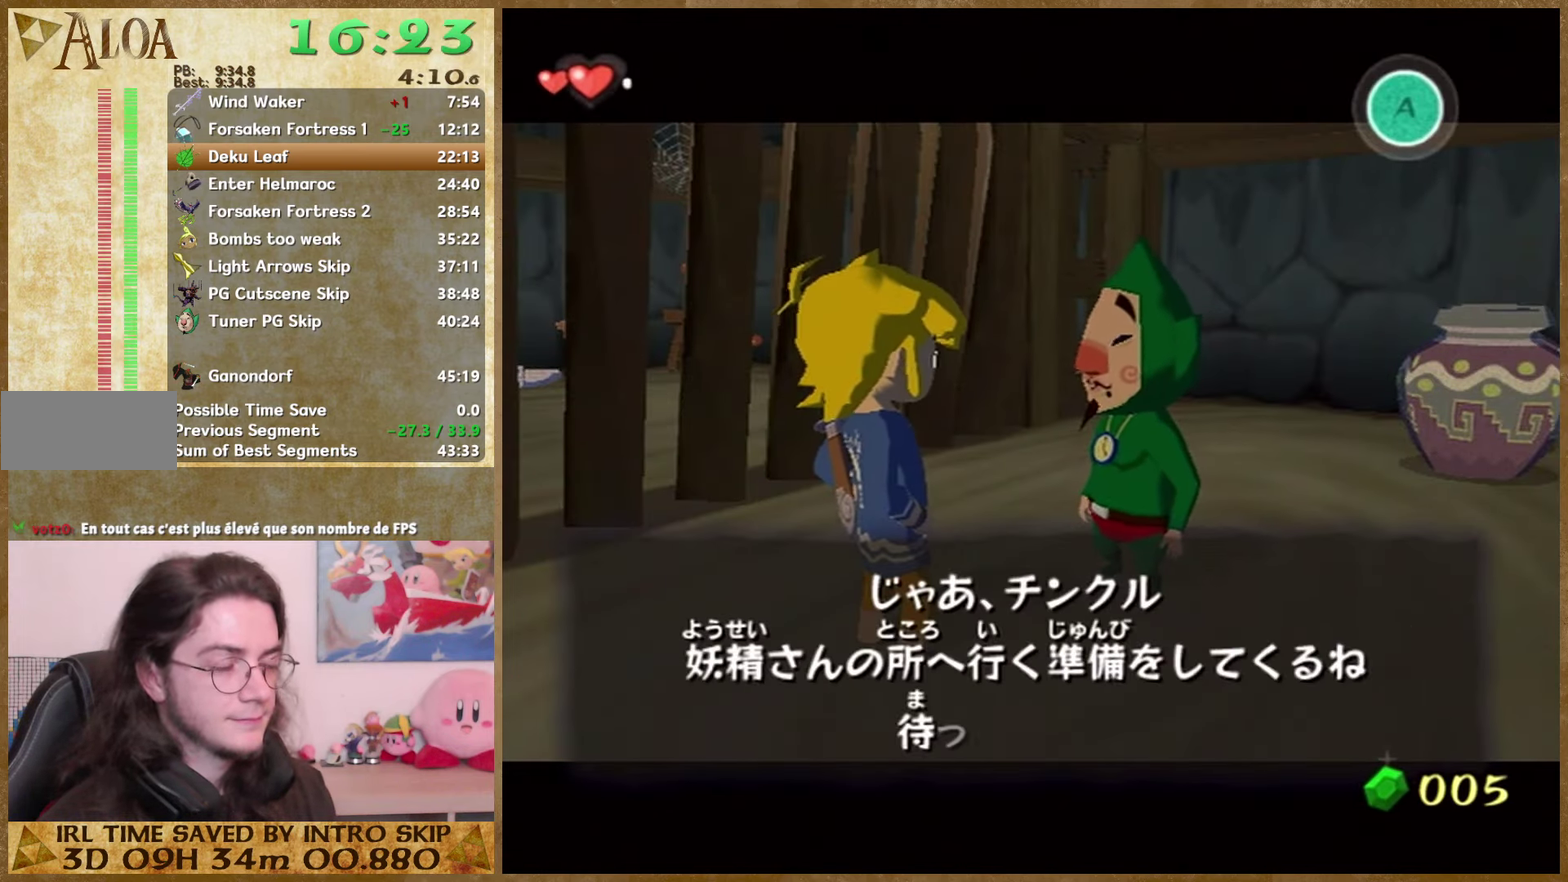
{"buttons": ["B"], "left_stick": "center", "right_stick": "center", "events": [[33, "A", "up"], [33, "B", "down"], [100, "A", "down"], [100, "B", "up"], [166, "A", "up"], [166, "B", "down"], [233, "A", "down"], [233, "B", "up"], [333, "A", "up"], [333, "B", "down"], [400, "B", "up"], [466, "B", "down"]]}
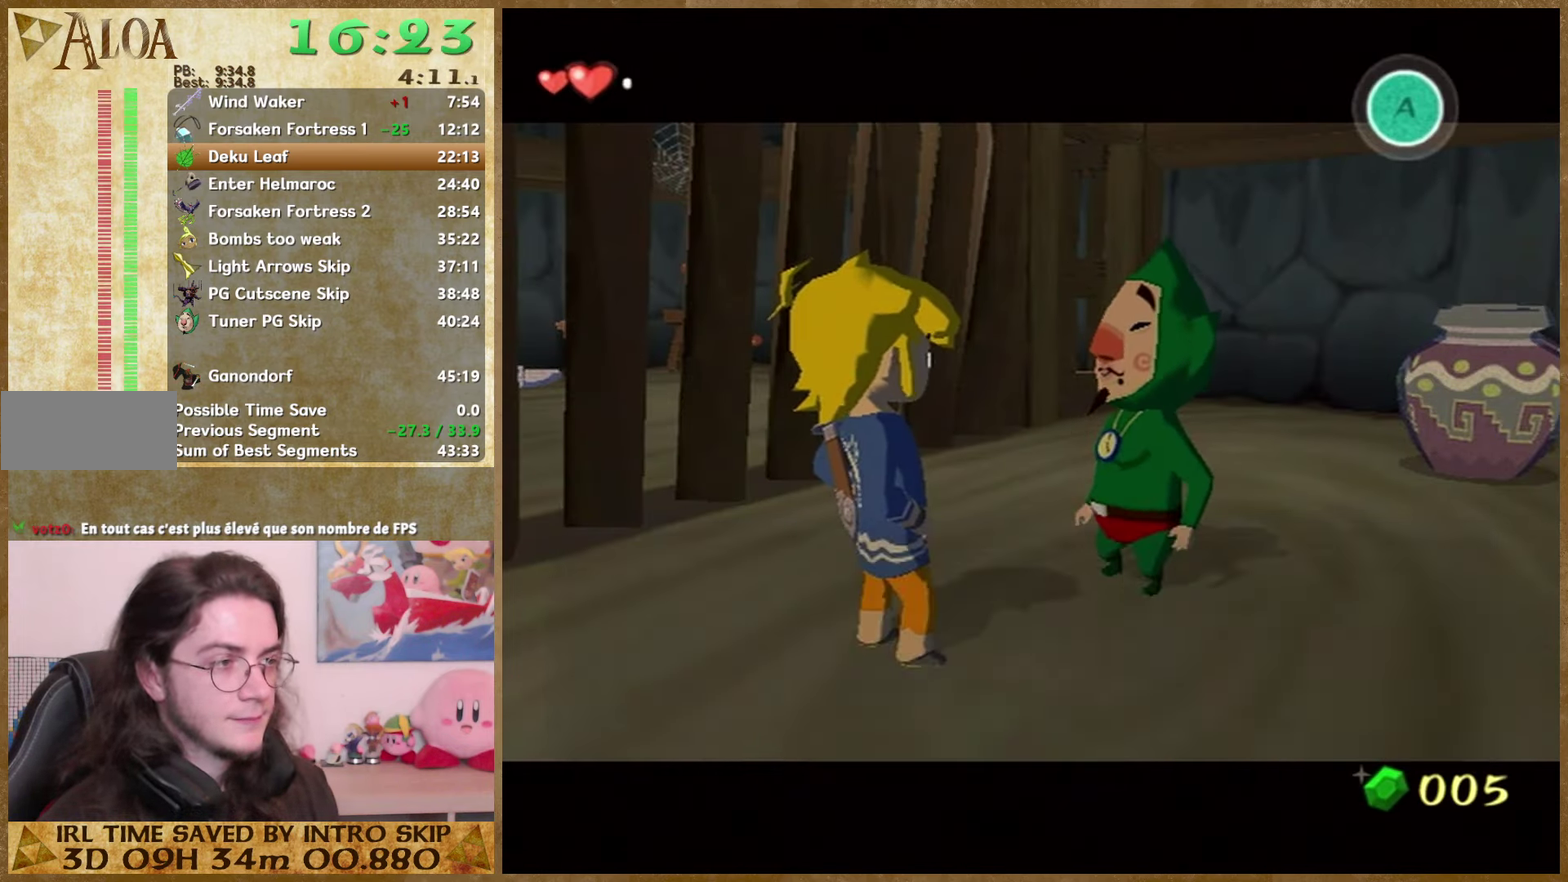
{"buttons": ["A"], "left_stick": "center", "right_stick": "center", "events": [[33, "A", "down"], [33, "B", "up"], [100, "A", "up"], [100, "B", "down"], [166, "B", "up"], [200, "A", "down"], [266, "A", "up"], [266, "B", "down"], [333, "A", "down"], [333, "B", "up"], [400, "A", "up"], [433, "B", "down"], [500, "A", "down"], [500, "B", "up"]]}
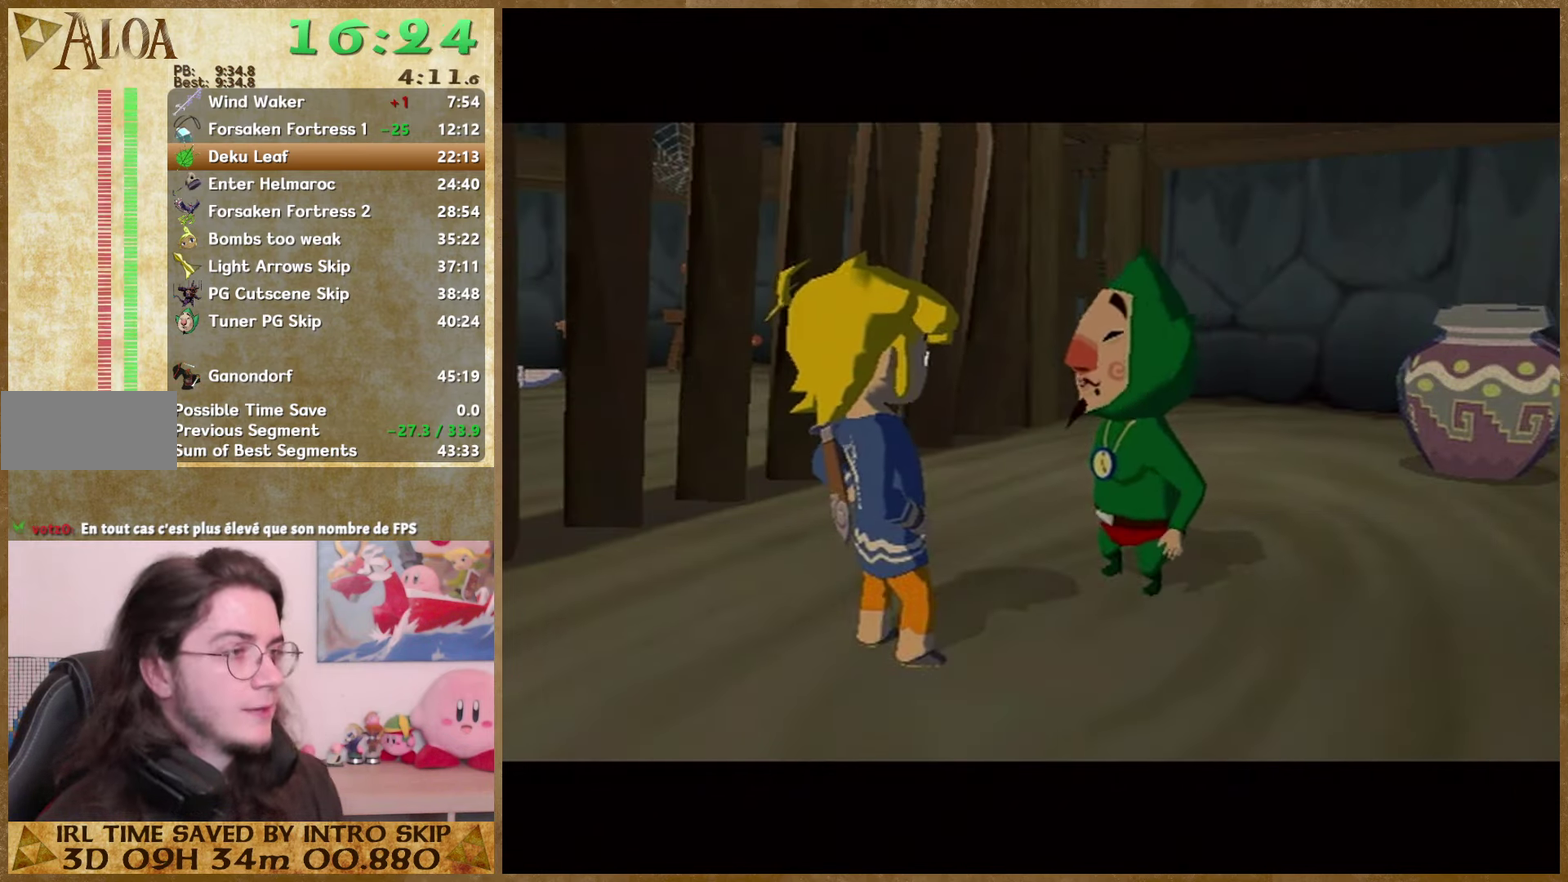
{"buttons": ["A"], "left_stick": "center", "right_stick": "center", "events": [[66, "B", "down"], [100, "A", "up"], [133, "B", "up"], [167, "A", "down"], [234, "A", "up"], [234, "B", "down"], [300, "B", "up"], [334, "A", "down"], [400, "A", "up"], [400, "B", "down"], [467, "A", "down"], [467, "B", "up"]]}
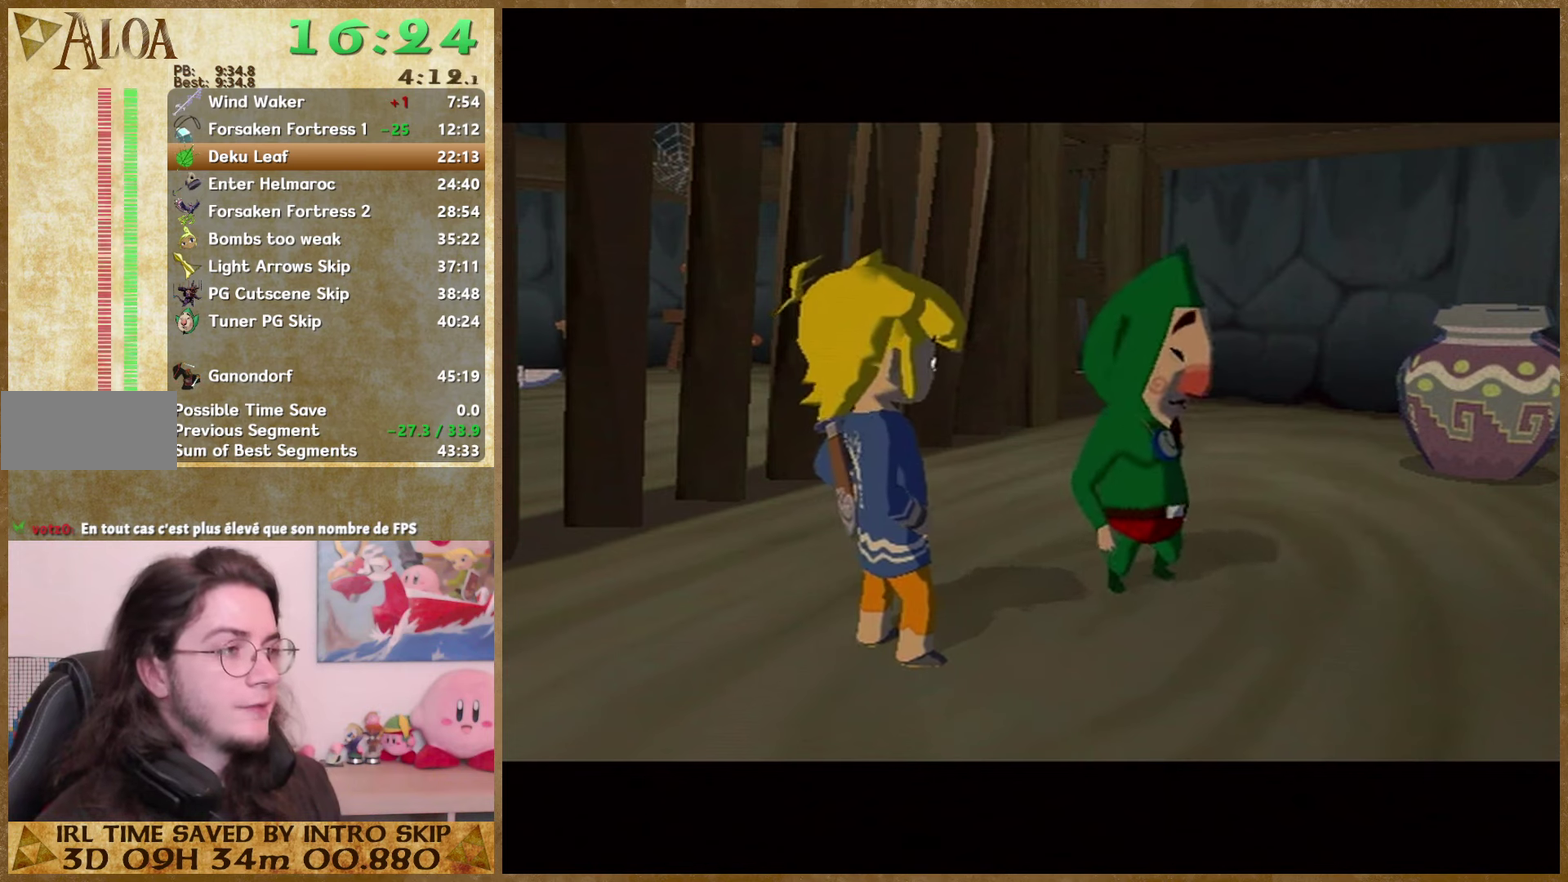
{"buttons": ["B"], "left_stick": "center", "right_stick": "center", "events": [[34, "A", "up"], [34, "B", "down"], [134, "A", "down"], [134, "B", "up"], [200, "A", "up"], [200, "B", "down"], [267, "A", "down"], [267, "B", "up"], [334, "A", "up"], [334, "B", "down"], [400, "B", "up"], [434, "A", "down"], [500, "A", "up"], [500, "B", "down"]]}
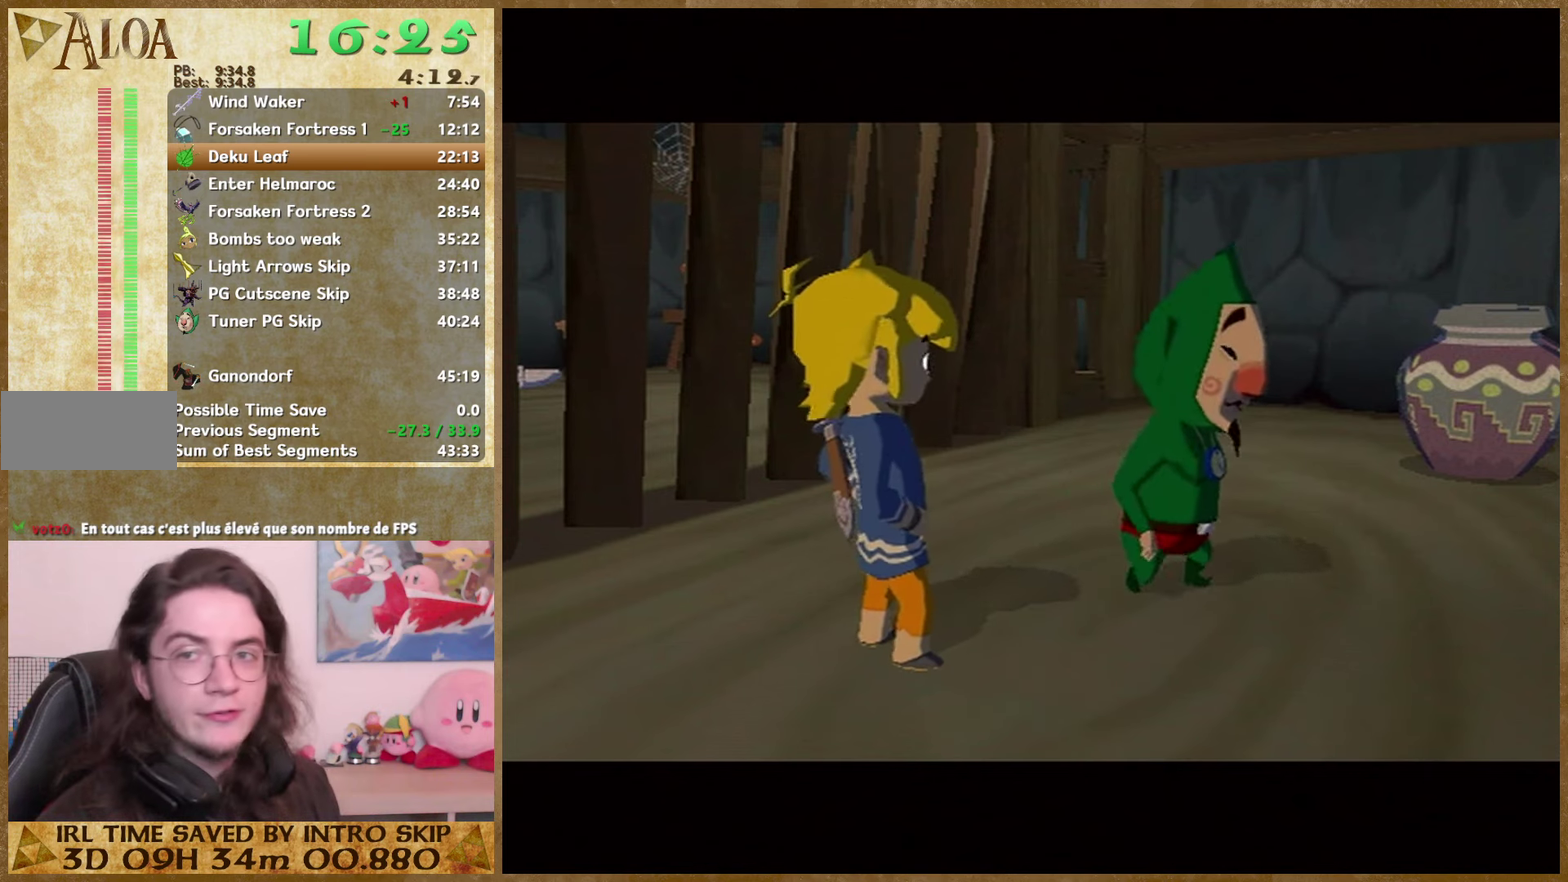
{"buttons": ["B"], "left_stick": "center", "right_stick": "center", "events": [[67, "A", "down"], [67, "B", "up"], [167, "A", "up"], [167, "B", "down"], [234, "A", "down"], [234, "B", "up"], [300, "A", "up"], [300, "B", "down"], [367, "B", "up"], [467, "B", "down"]]}
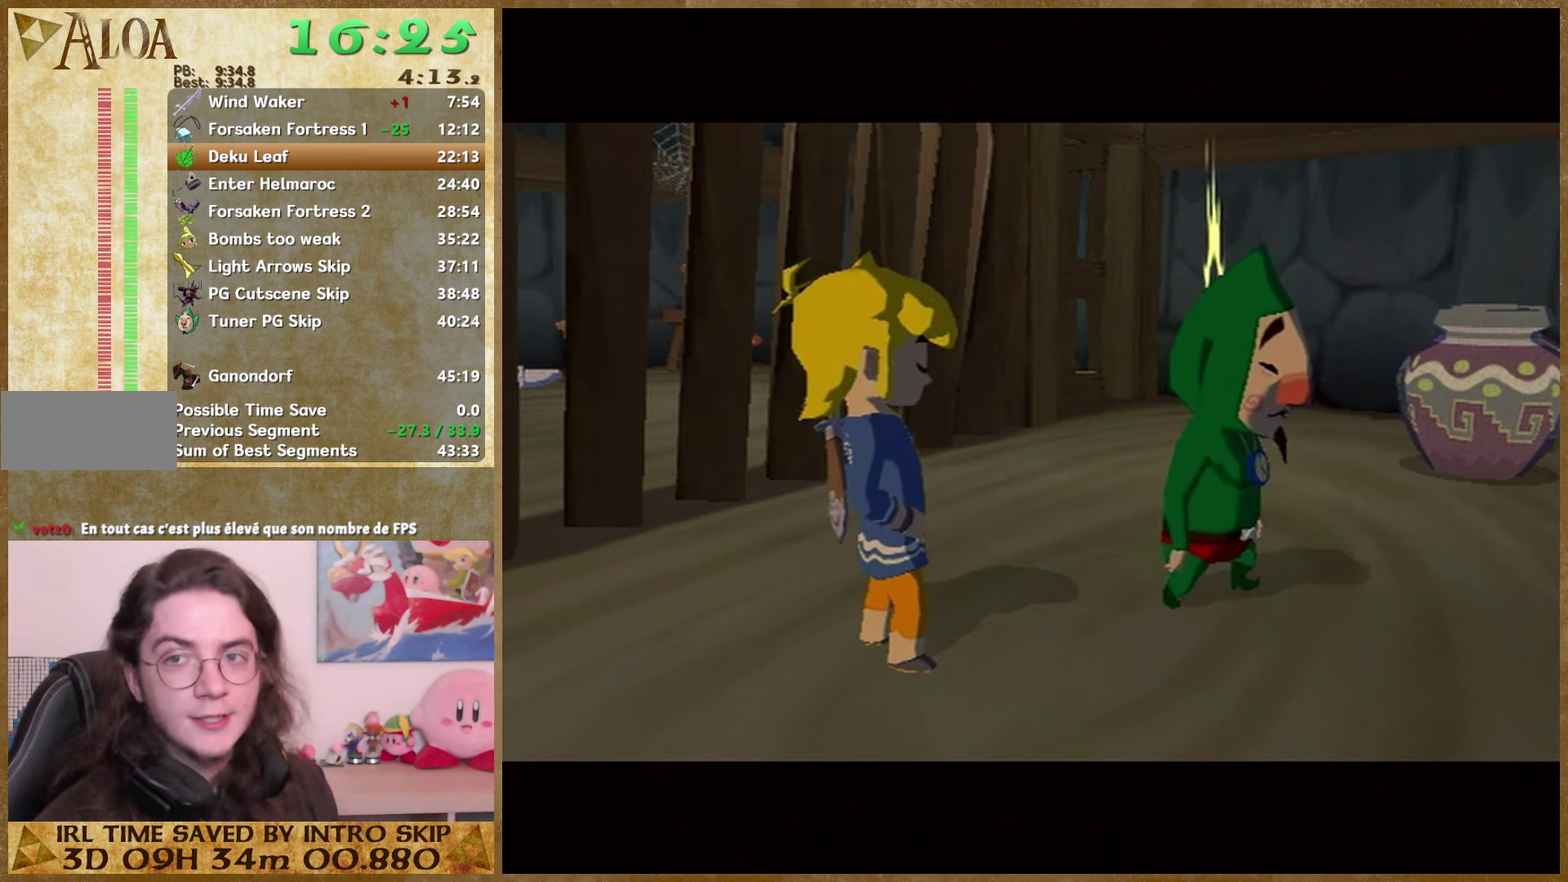
{"buttons": ["A"], "left_stick": "center", "right_stick": "center", "events": [[34, "A", "down"], [34, "B", "up"], [100, "A", "up"], [100, "B", "down"], [167, "B", "up"], [234, "B", "down"], [334, "A", "down"], [334, "B", "up"]]}
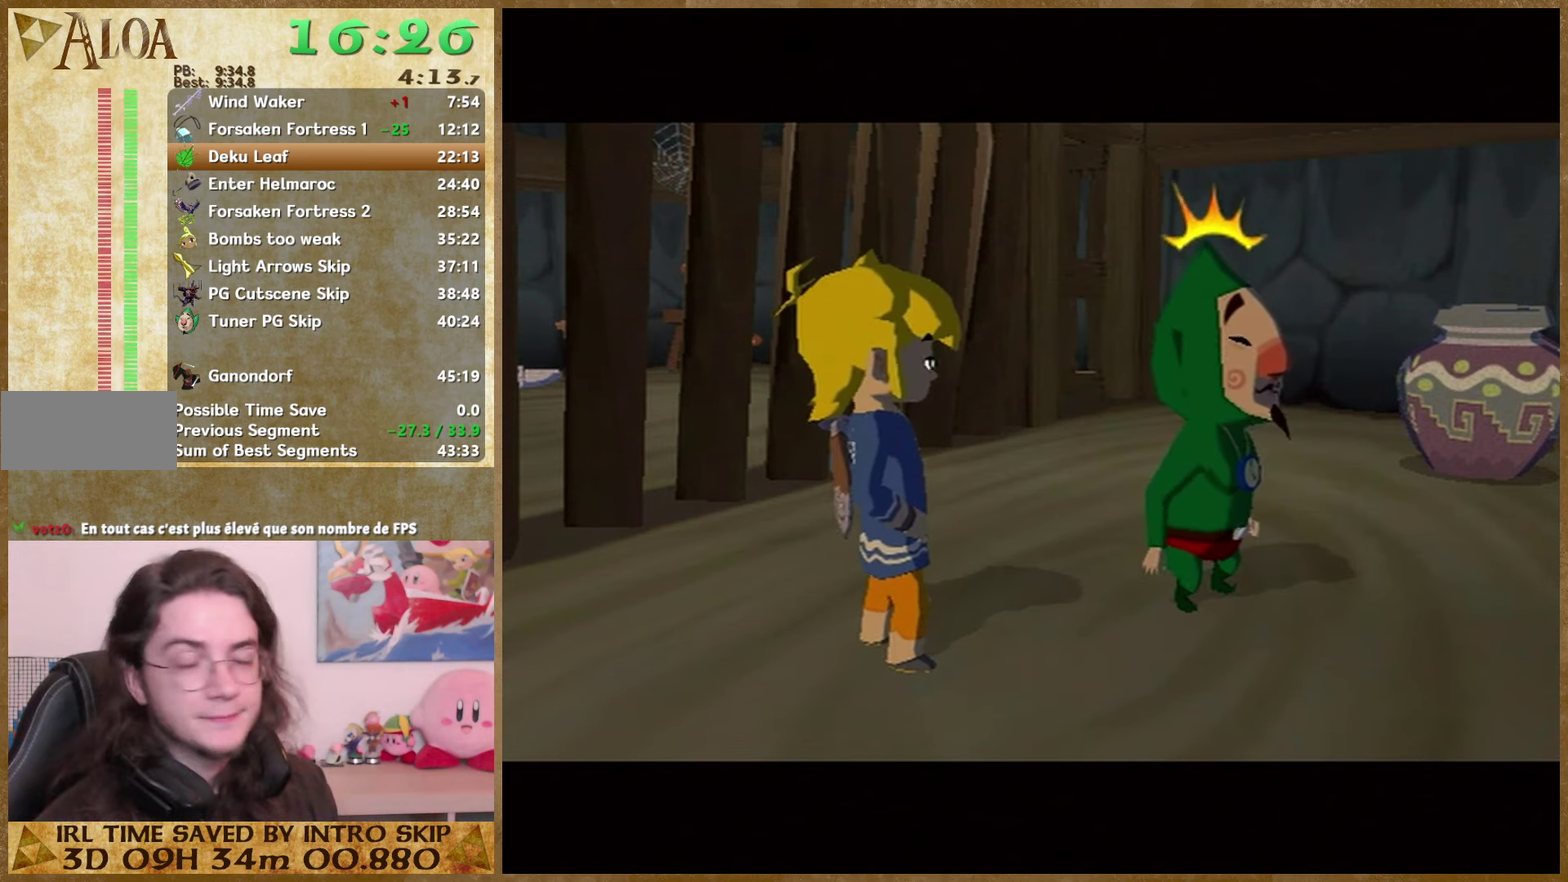
{"buttons": ["A"], "left_stick": "center", "right_stick": "center", "events": [[67, "A", "up"], [67, "B", "down"], [134, "A", "down"], [134, "B", "up"], [234, "A", "up"], [300, "A", "down"], [367, "A", "up"], [367, "B", "down"], [434, "A", "down"], [434, "B", "up"]]}
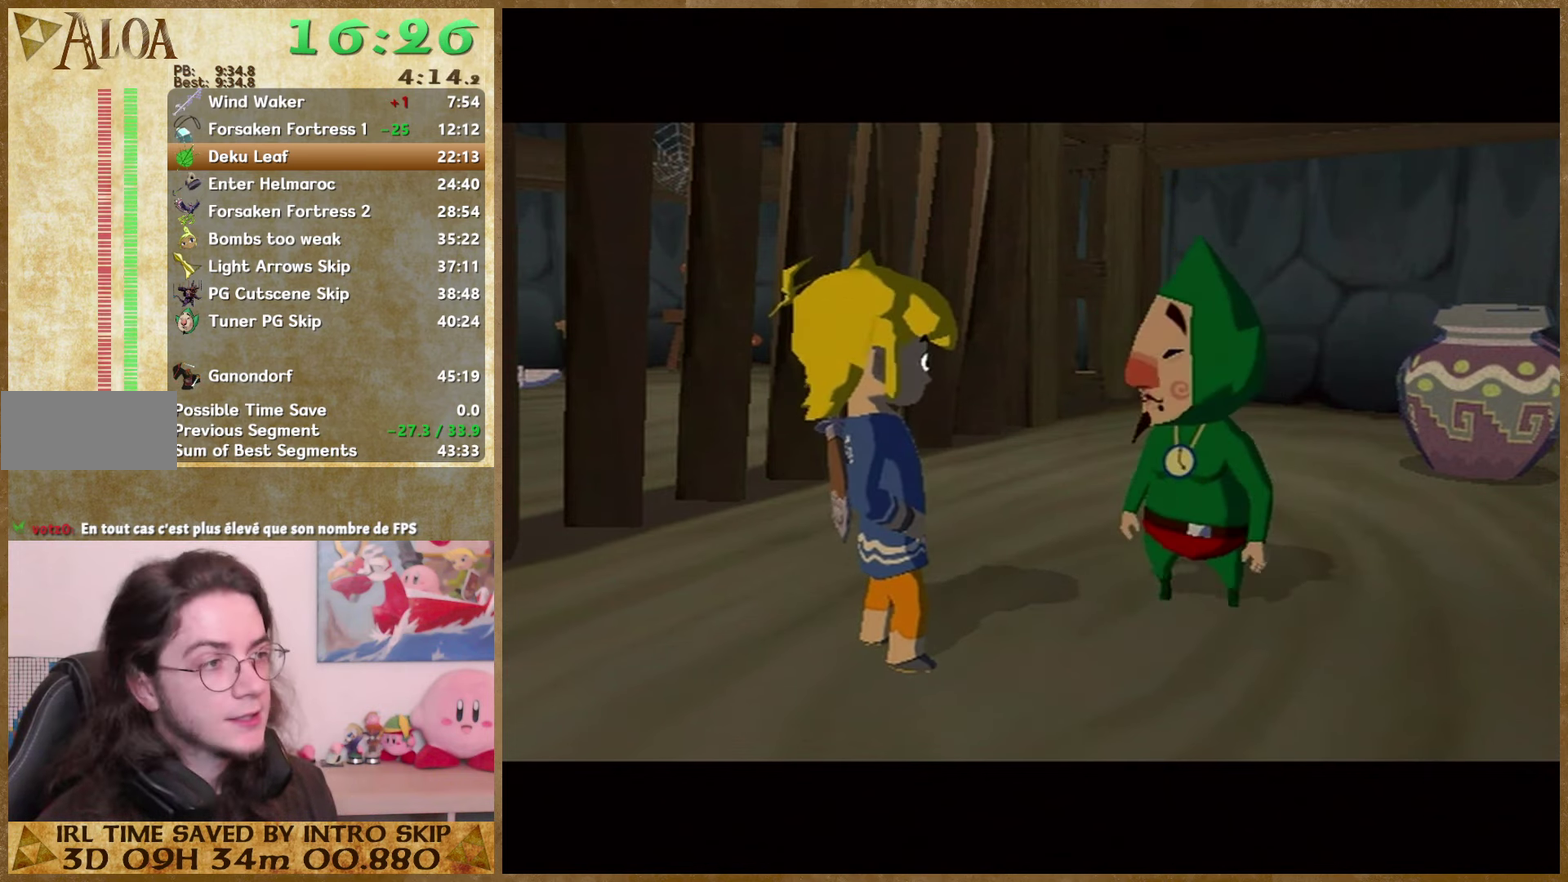
{"buttons": [], "left_stick": "center", "right_stick": "center", "events": [[34, "A", "up"], [34, "B", "down"], [100, "A", "down"], [100, "B", "up"], [167, "A", "up"], [167, "B", "down"], [234, "A", "down"], [234, "B", "up"], [334, "A", "up"], [434, "B", "down"], [500, "B", "up"]]}
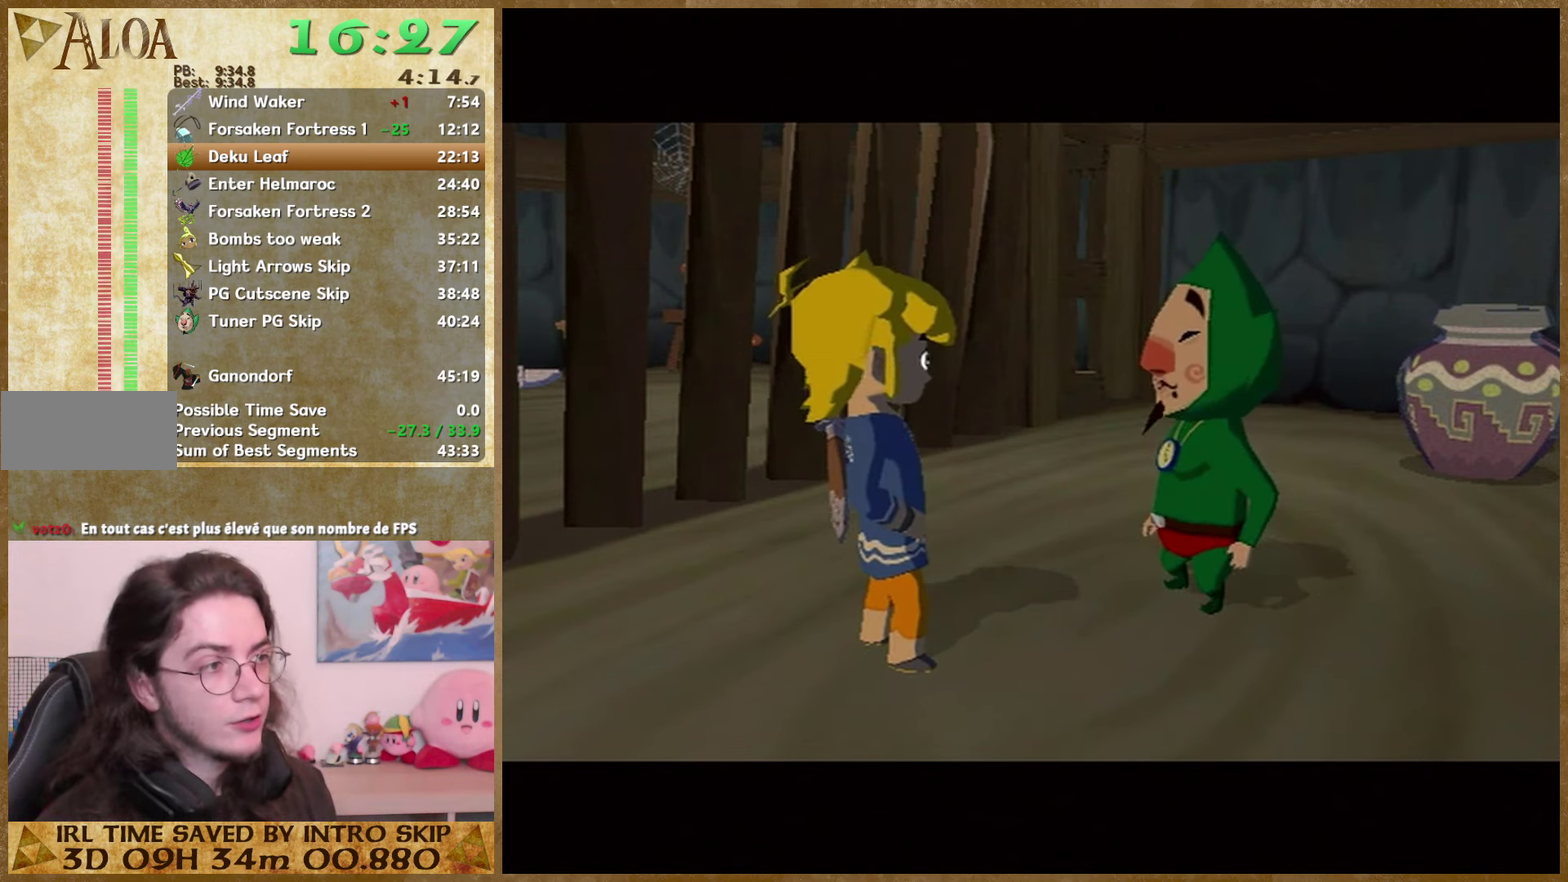
{"buttons": ["A"], "left_stick": "center", "right_stick": "center", "events": [[34, "A", "down"], [100, "A", "up"], [100, "B", "down"], [167, "B", "up"], [200, "A", "down"], [267, "A", "up"], [267, "B", "down"], [334, "B", "up"], [400, "B", "down"], [467, "B", "up"], [500, "A", "down"]]}
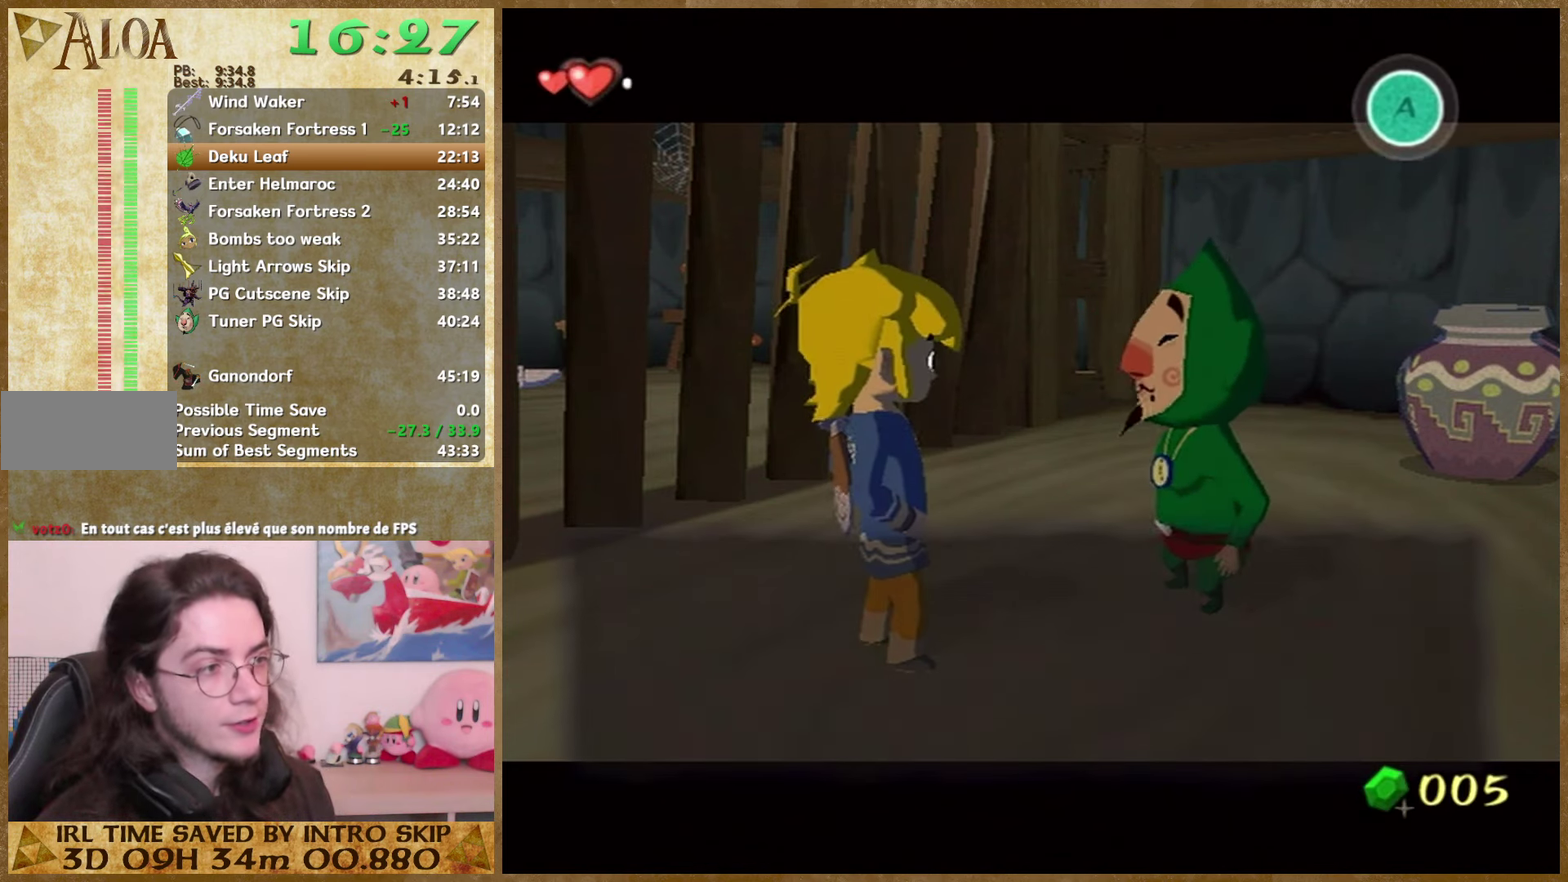
{"buttons": ["B"], "left_stick": "center", "right_stick": "center", "events": [[67, "A", "up"], [67, "B", "down"], [267, "A", "down"], [267, "B", "up"], [367, "A", "up"], [367, "B", "down"], [434, "A", "down"], [434, "B", "up"], [500, "A", "up"], [500, "B", "down"]]}